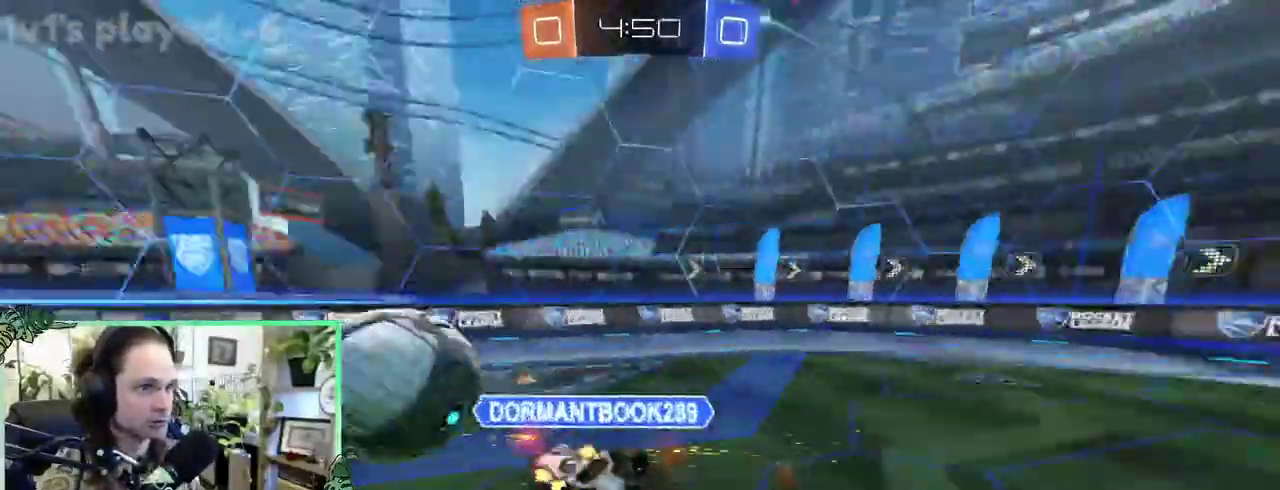
Gameplay with a controller (Xbox layout); each line is a JSON object with the inputs held at the frame after it. "events" lists button and stick changes between this image and that frame as [ms after this image, input, new state], when the widget could be followed in between. This overlay highlights the sticks when they move; stick clicks (L3 R3) are not distinguishable. This document gives stick clicks only as held states, not as events. Not read: L2 R2.
{"buttons": [], "left_stick": "center", "right_stick": "center"}
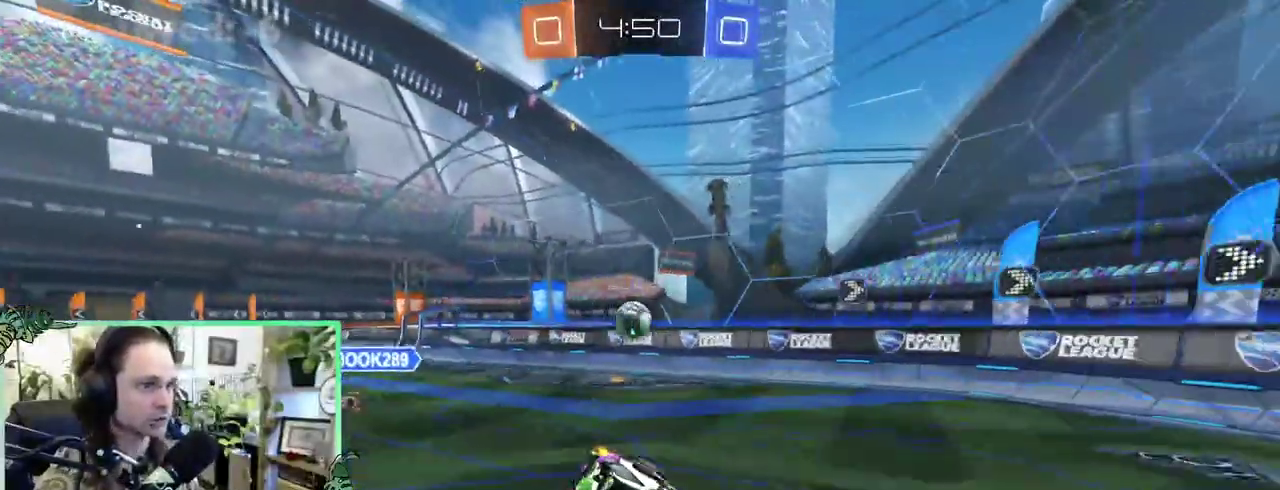
{"buttons": [], "left_stick": "right", "right_stick": "center"}
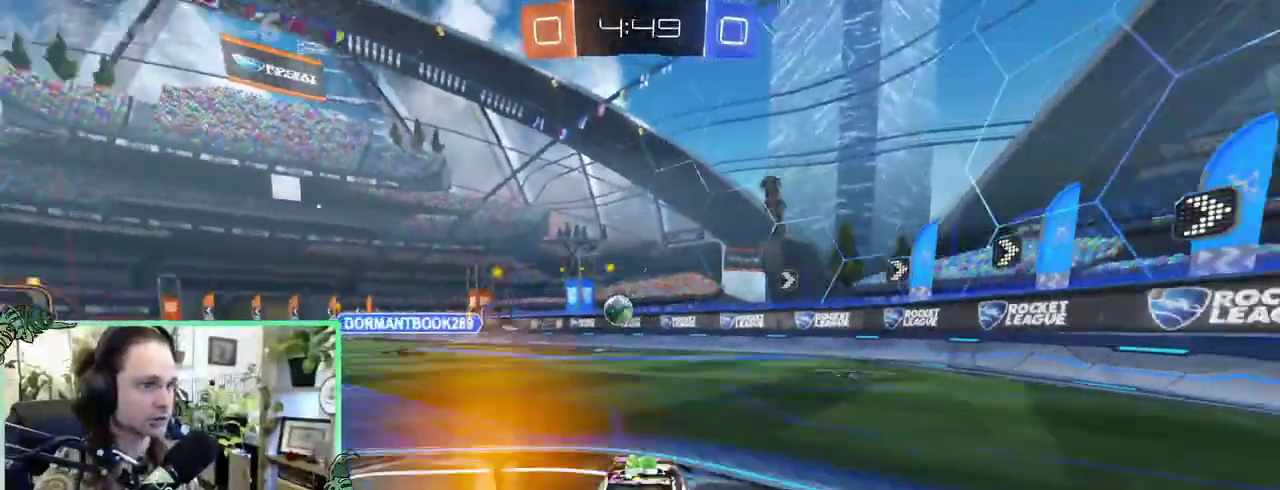
{"buttons": [], "left_stick": "right", "right_stick": "center", "events": [[33, "L1", "down"], [117, "L1", "up"]]}
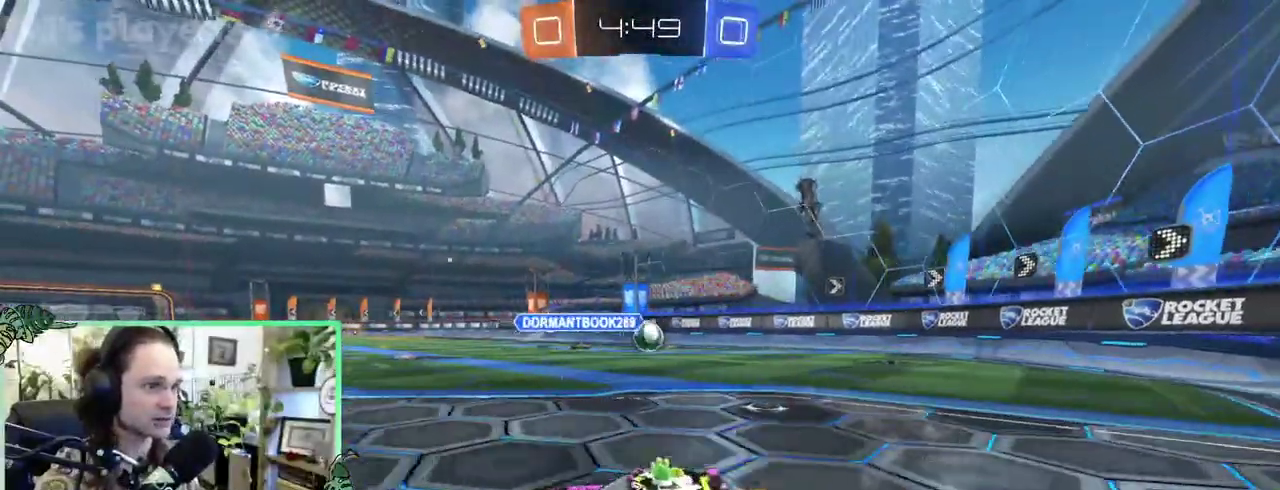
{"buttons": [], "left_stick": "right", "right_stick": "center", "events": []}
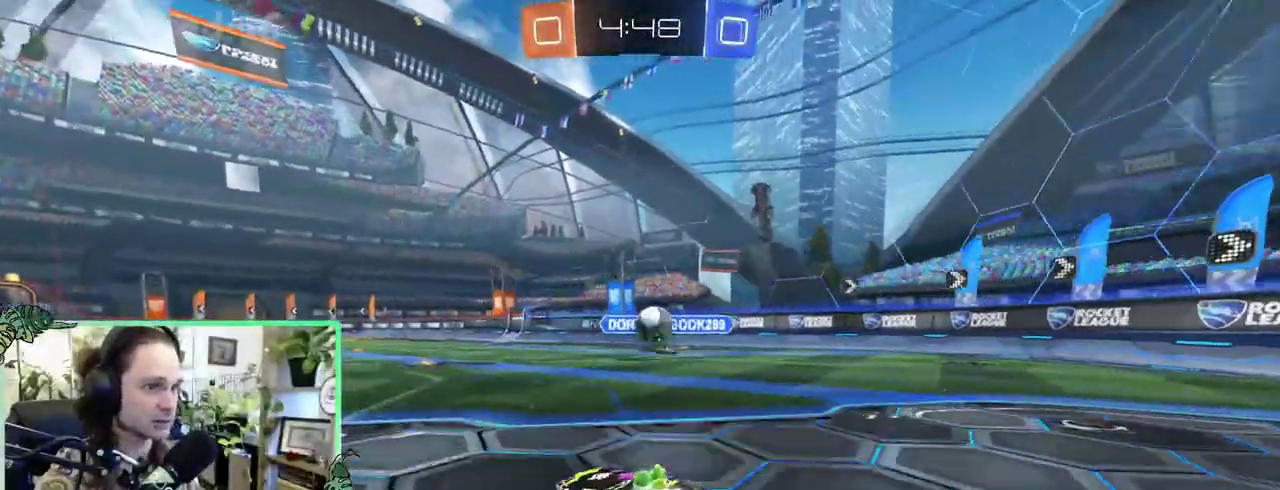
{"buttons": ["B"], "left_stick": "left", "right_stick": "center"}
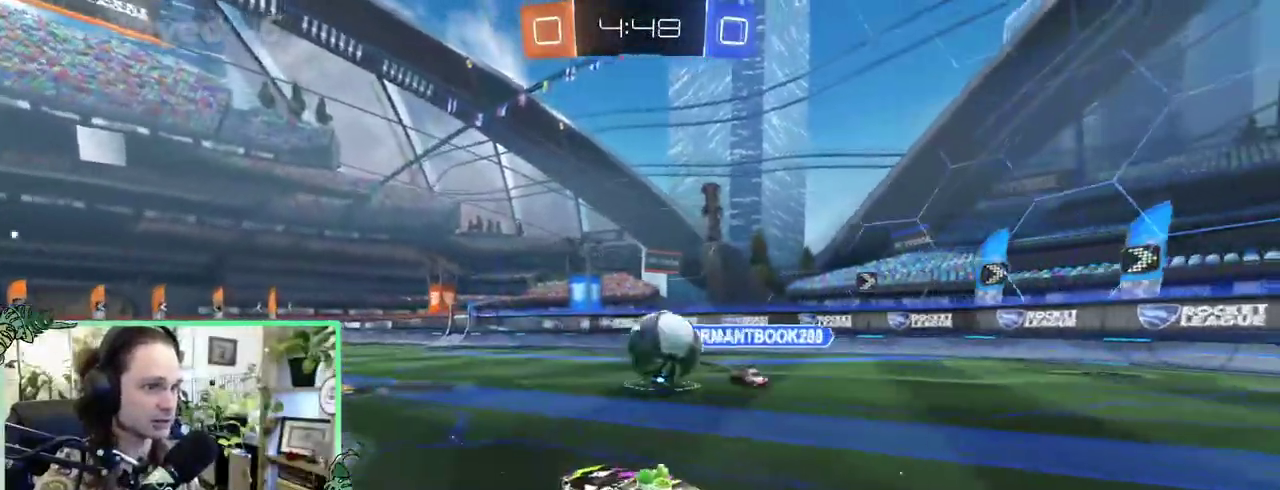
{"buttons": [], "left_stick": "up-left", "right_stick": "center"}
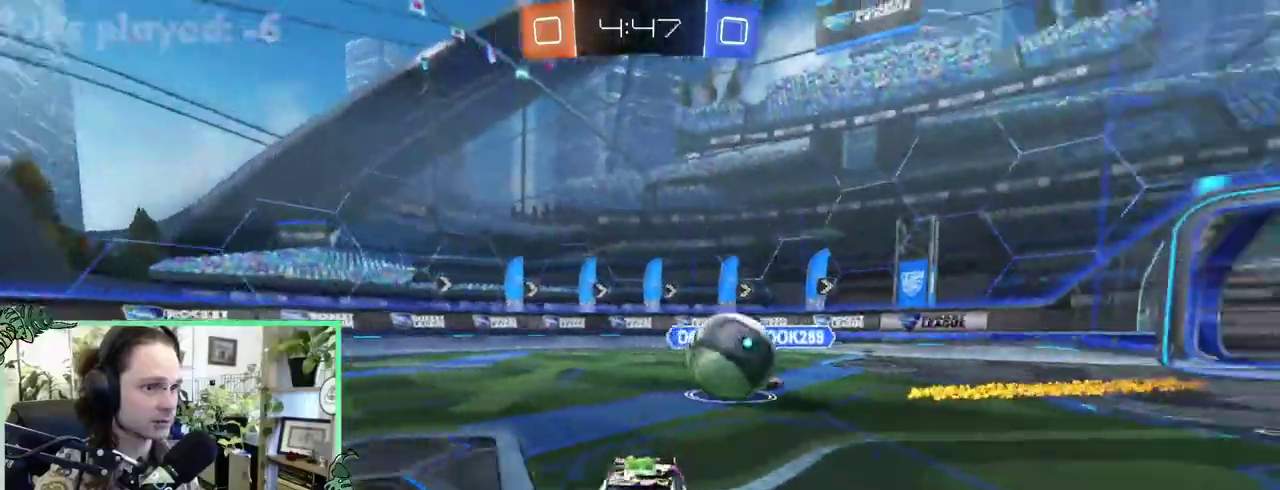
{"buttons": [], "left_stick": "up-left", "right_stick": "center", "events": [[117, "B", "down"], [250, "B", "up"]]}
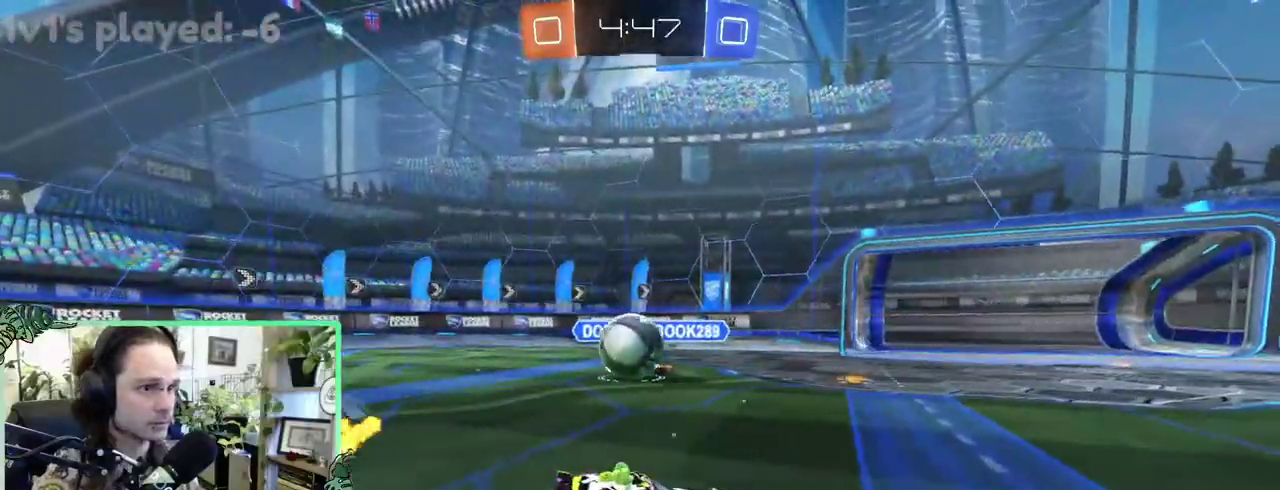
{"buttons": [], "left_stick": "center", "right_stick": "center"}
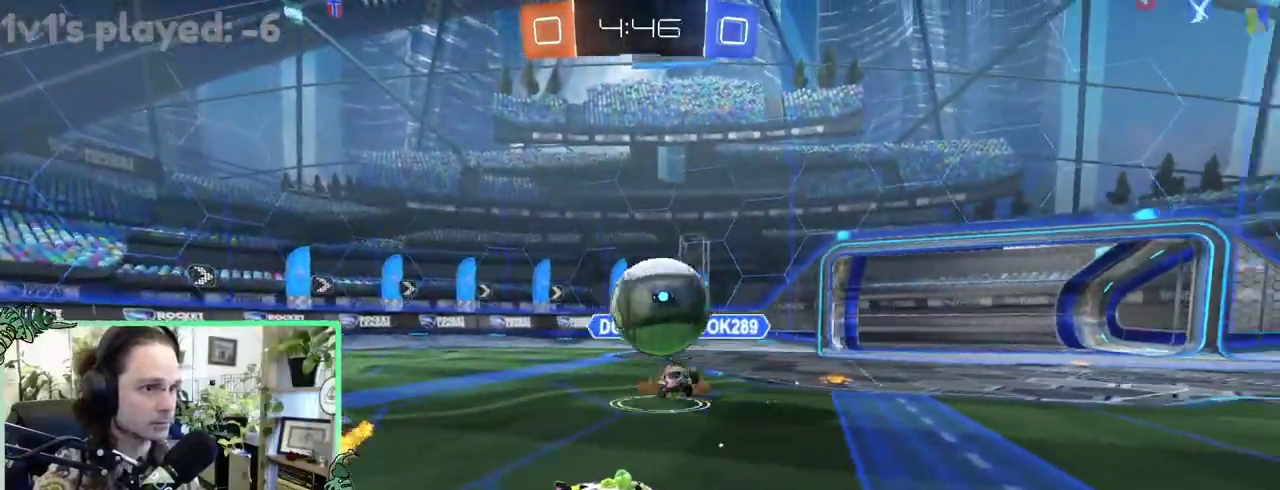
{"buttons": ["B"], "left_stick": "right", "right_stick": "center"}
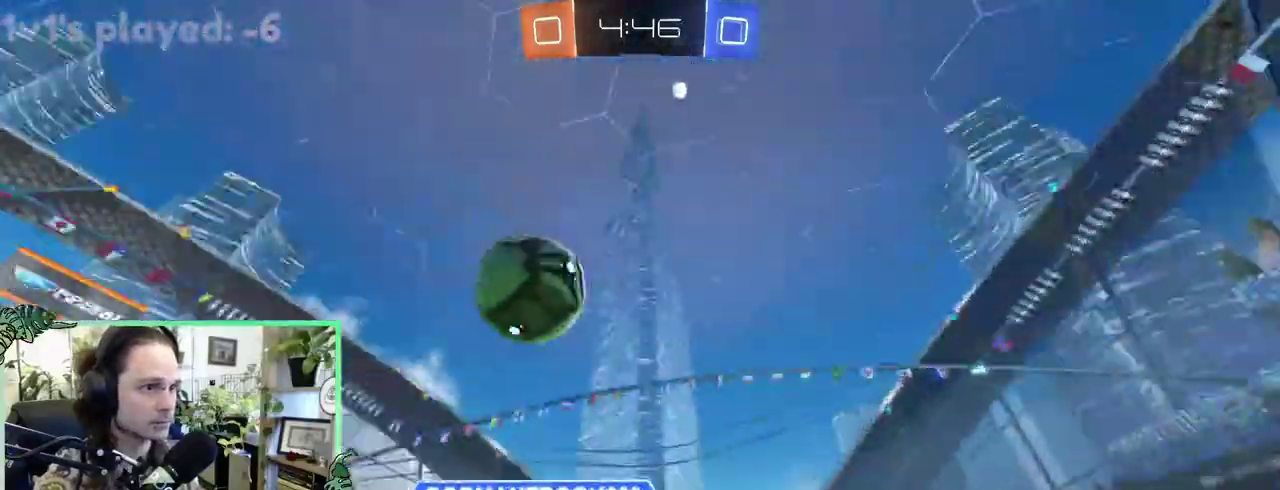
{"buttons": ["B"], "left_stick": "right", "right_stick": "center", "events": [[17, "L1", "down"], [133, "L1", "up"]]}
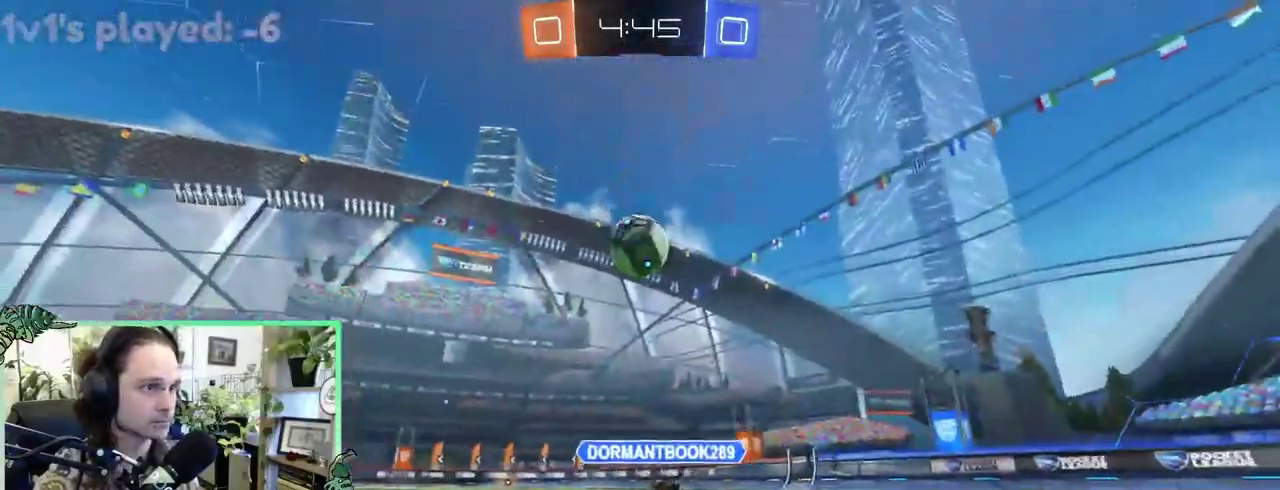
{"buttons": ["A", "B"], "left_stick": "center", "right_stick": "center"}
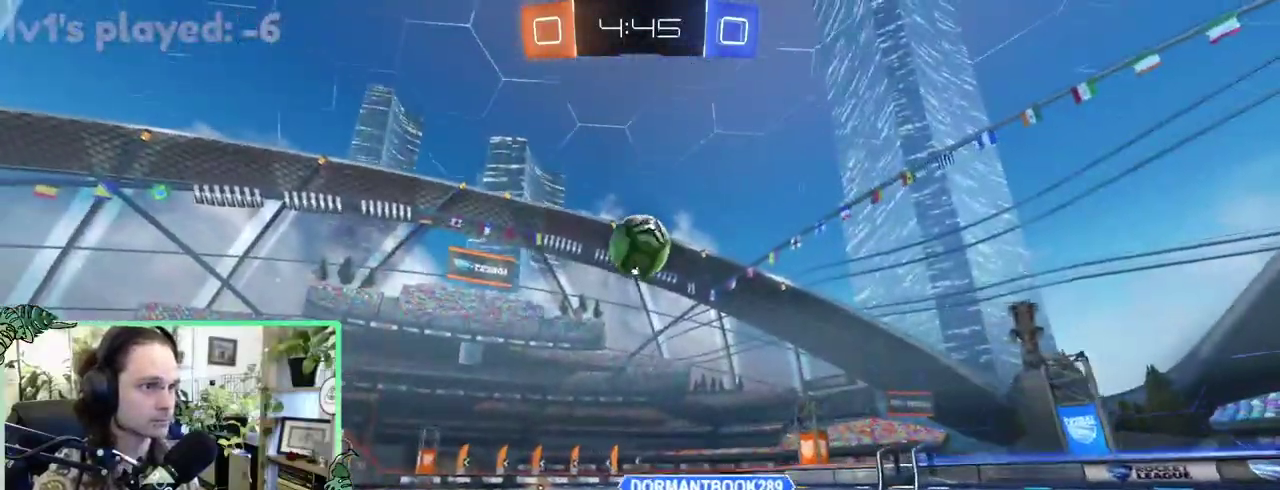
{"buttons": ["B"], "left_stick": "up", "right_stick": "center"}
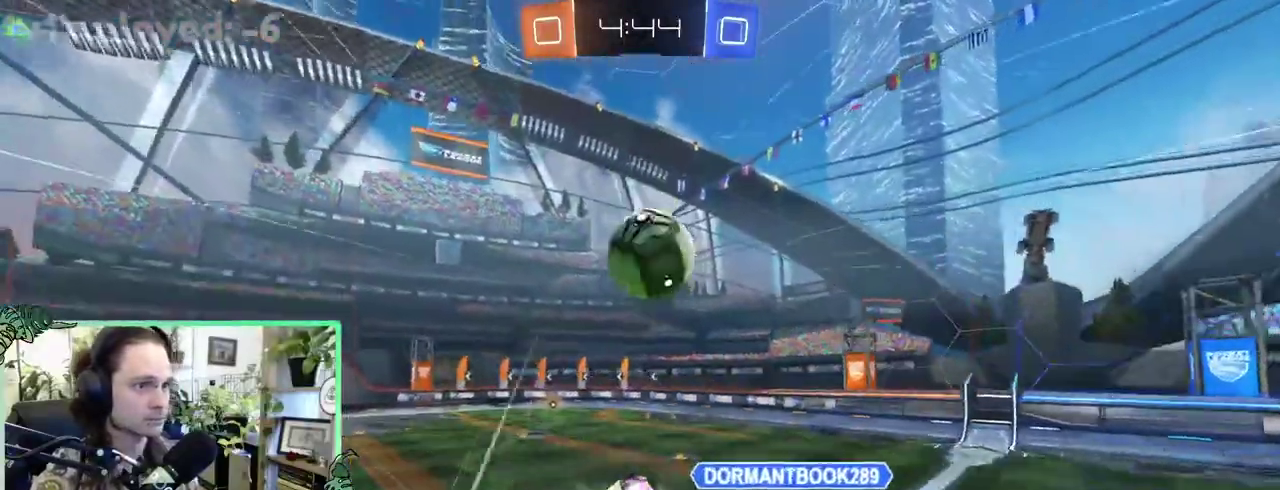
{"buttons": ["B", "R1"], "left_stick": "up-right", "right_stick": "center"}
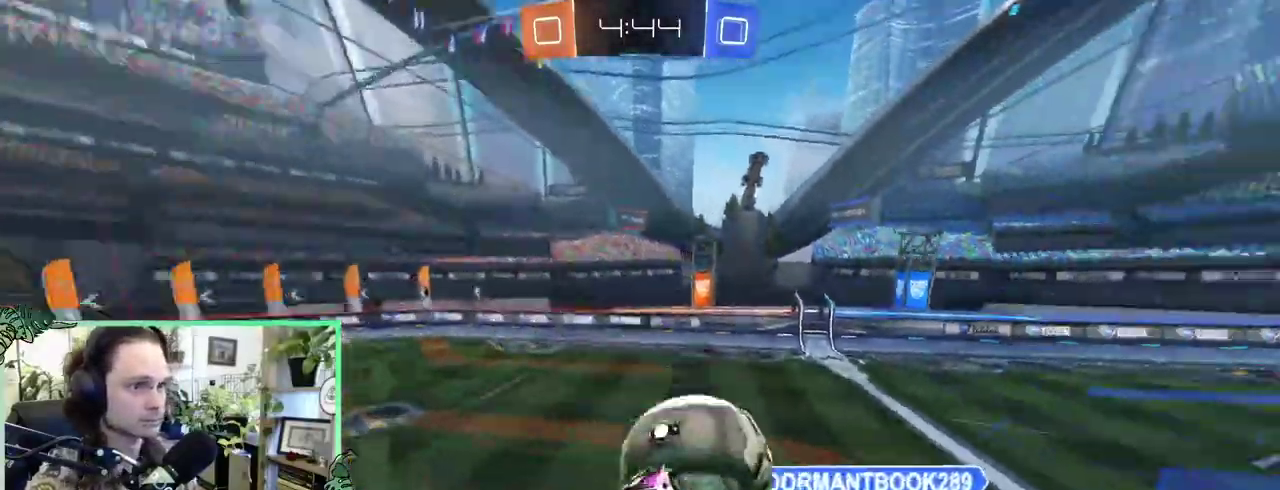
{"buttons": ["L1"], "left_stick": "up-left", "right_stick": "center"}
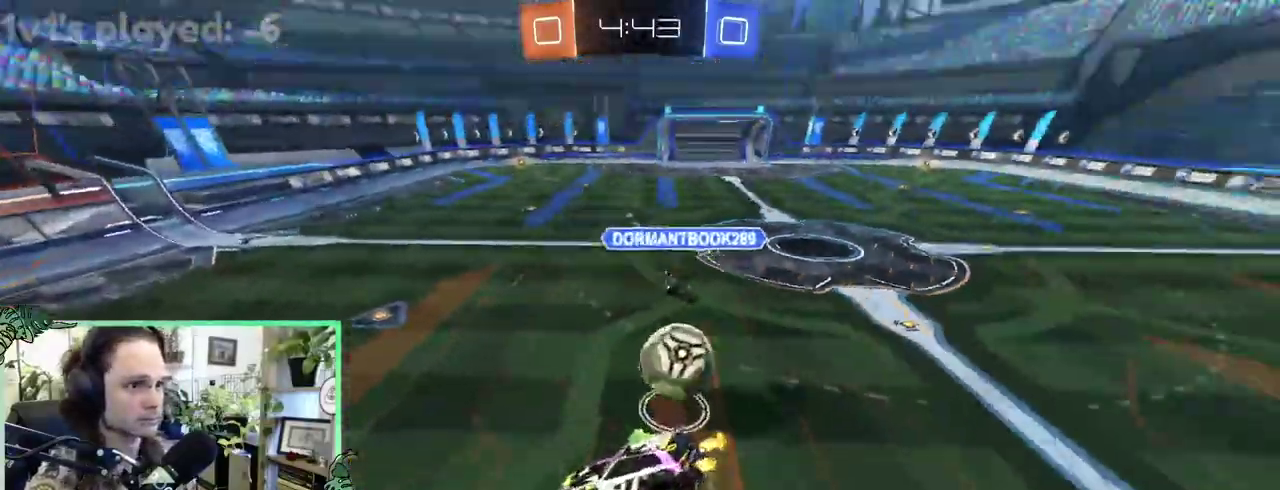
{"buttons": ["L1"], "left_stick": "down-left", "right_stick": "center"}
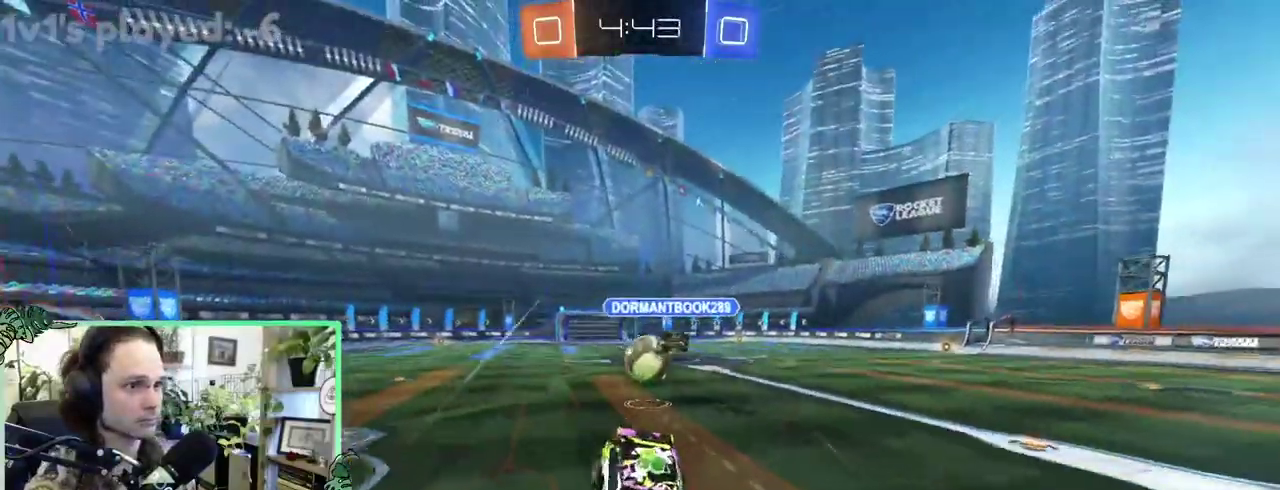
{"buttons": [], "left_stick": "up-left", "right_stick": "center"}
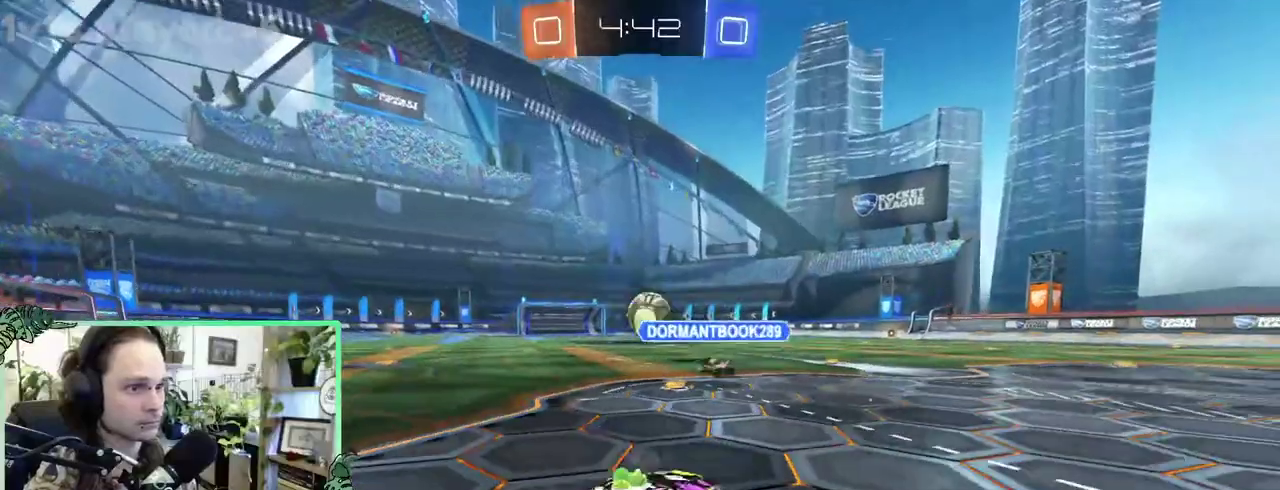
{"buttons": [], "left_stick": "right", "right_stick": "center"}
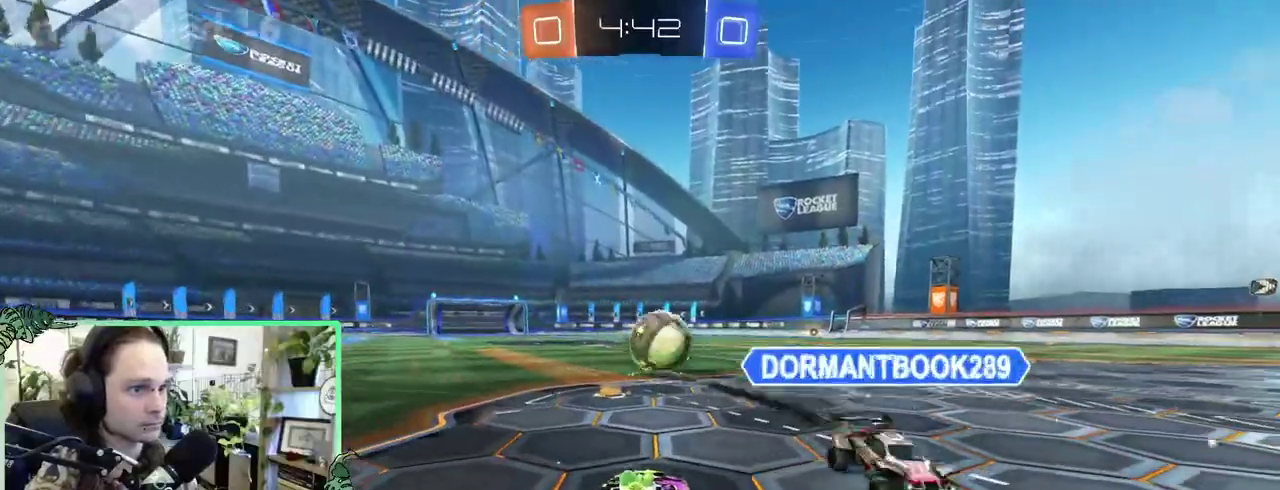
{"buttons": [], "left_stick": "center", "right_stick": "center"}
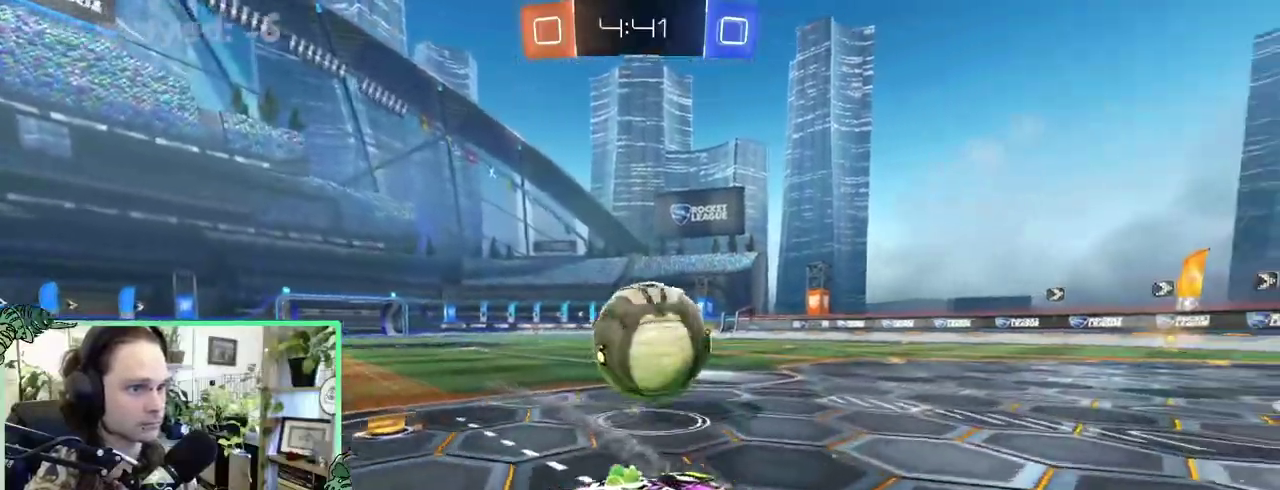
{"buttons": [], "left_stick": "up-left", "right_stick": "center"}
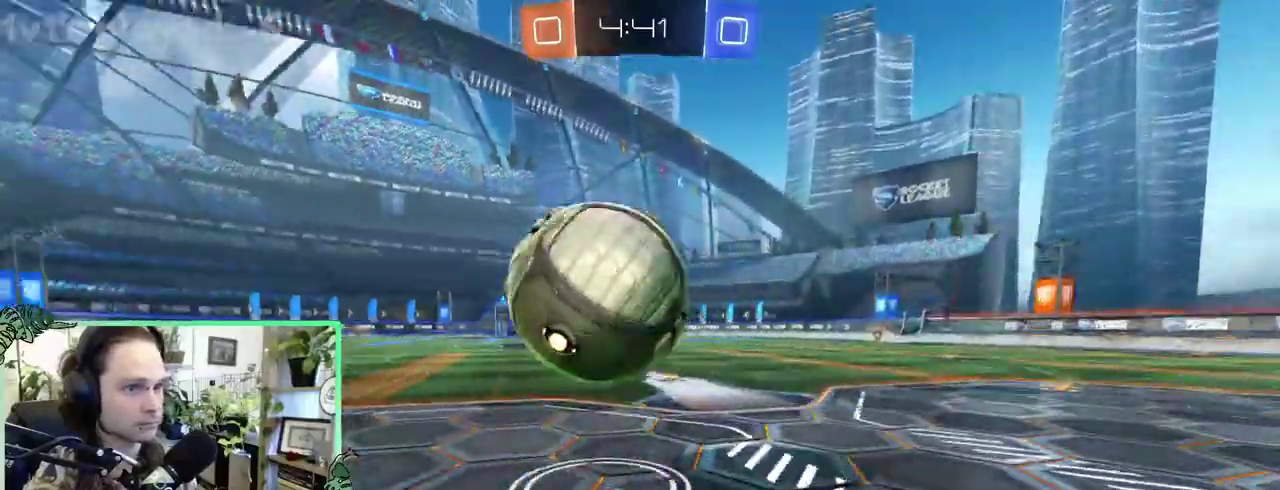
{"buttons": ["L1"], "left_stick": "left", "right_stick": "center"}
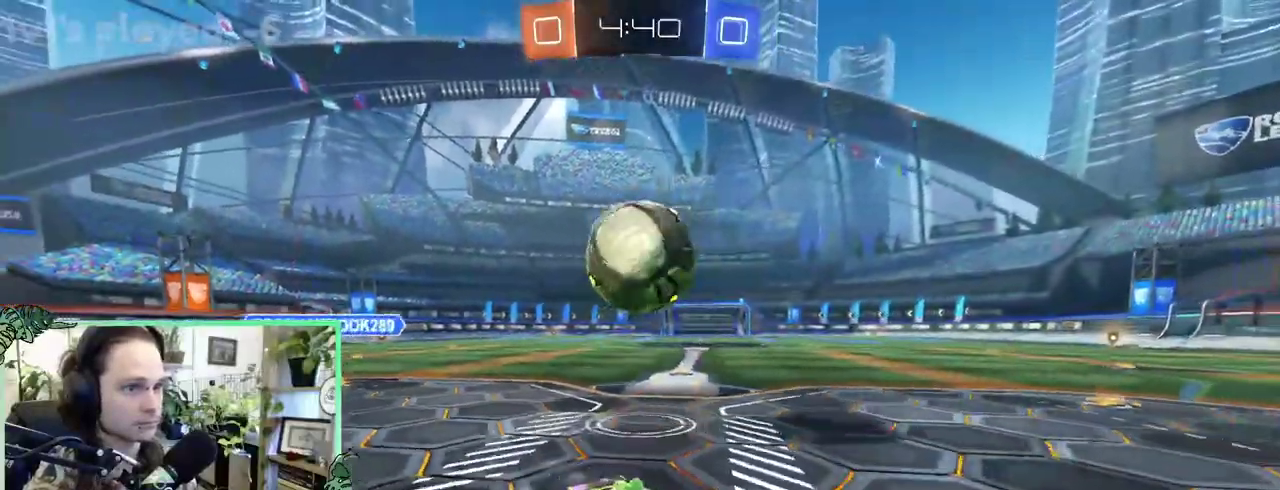
{"buttons": [], "left_stick": "left", "right_stick": "center", "events": [[150, "L1", "up"]]}
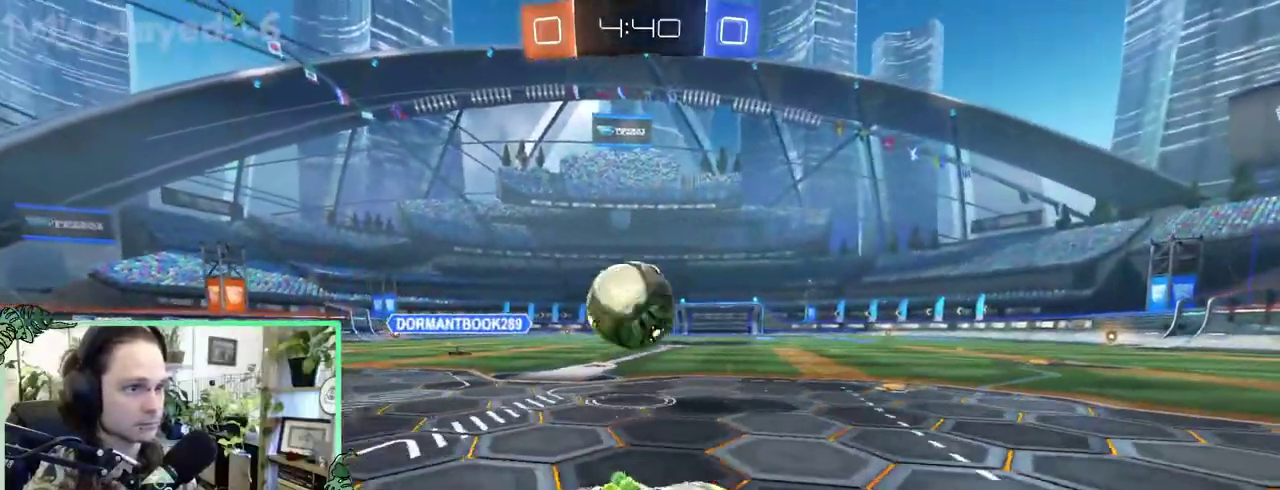
{"buttons": [], "left_stick": "up-left", "right_stick": "center"}
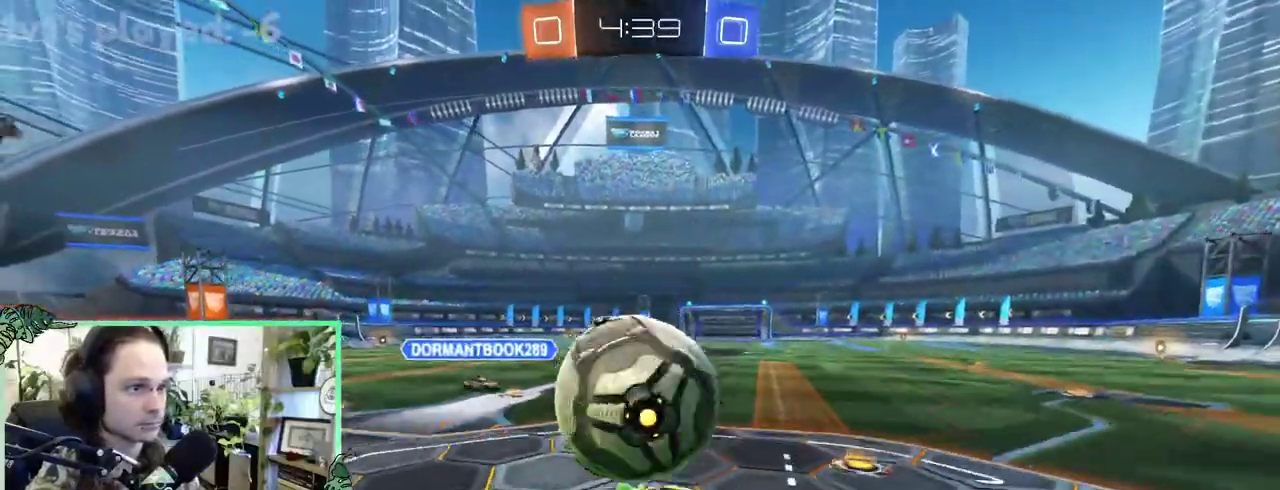
{"buttons": ["L1"], "left_stick": "down-left", "right_stick": "center"}
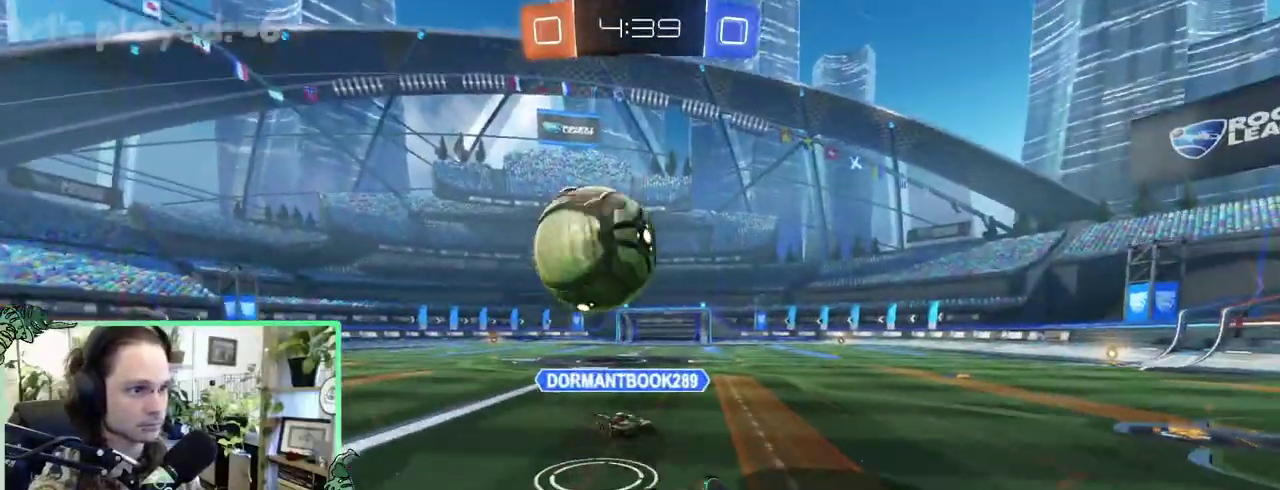
{"buttons": [], "left_stick": "center", "right_stick": "center"}
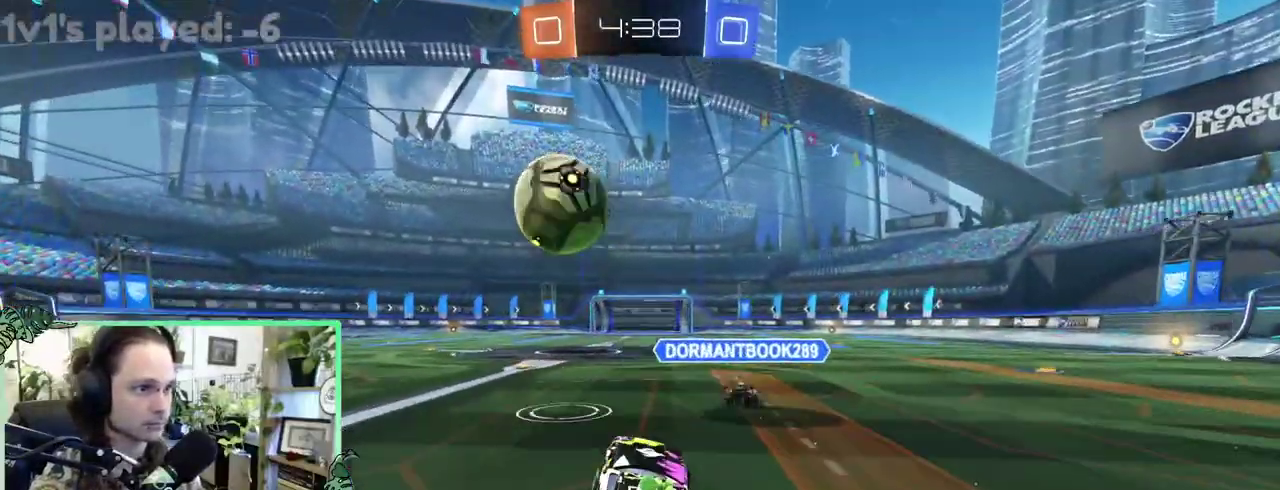
{"buttons": ["B"], "left_stick": "up-left", "right_stick": "center"}
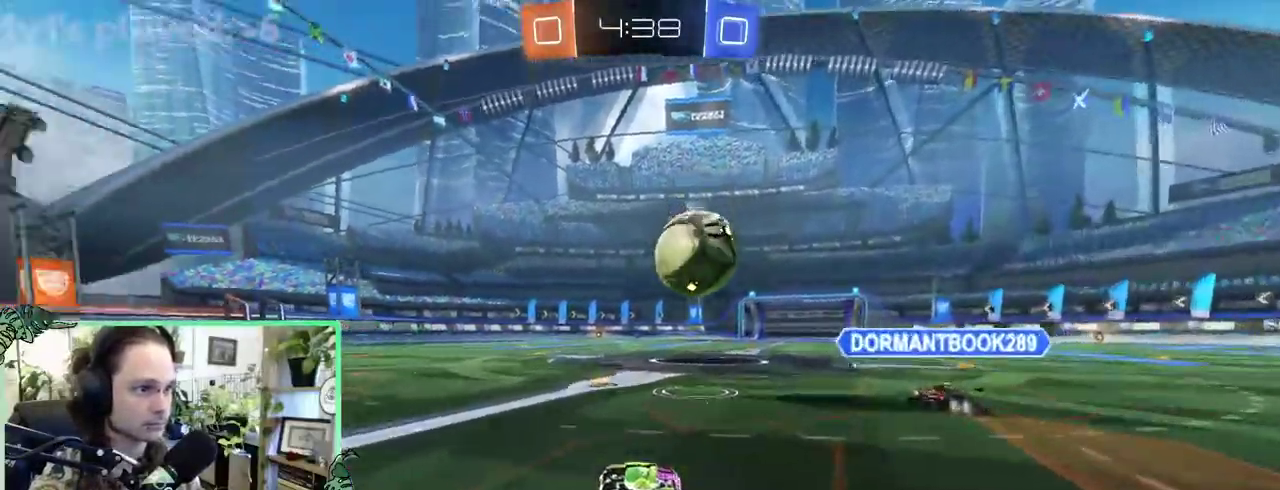
{"buttons": ["B"], "left_stick": "left", "right_stick": "center"}
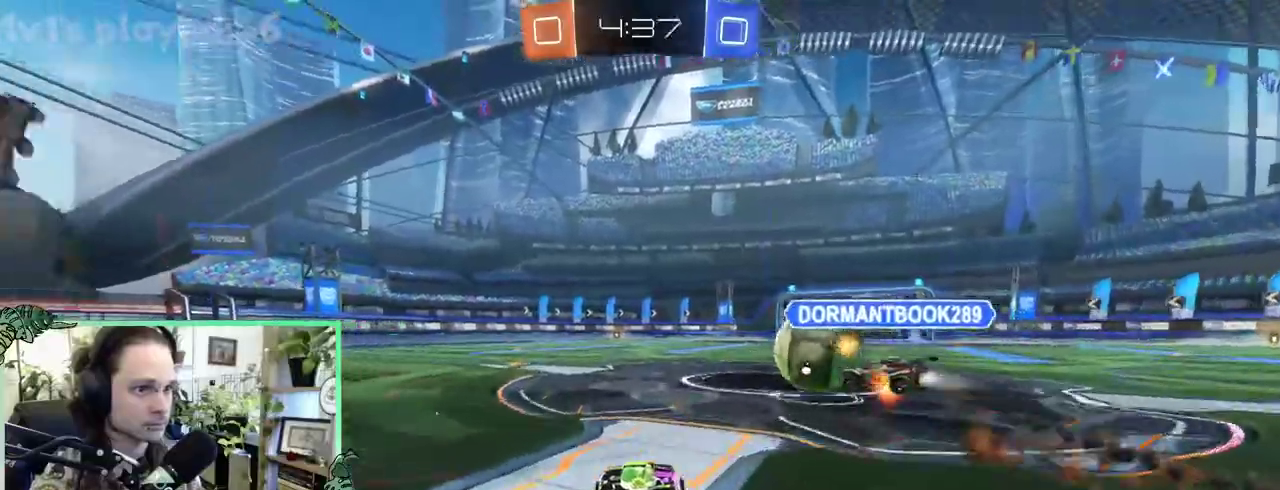
{"buttons": ["B"], "left_stick": "up-left", "right_stick": "center"}
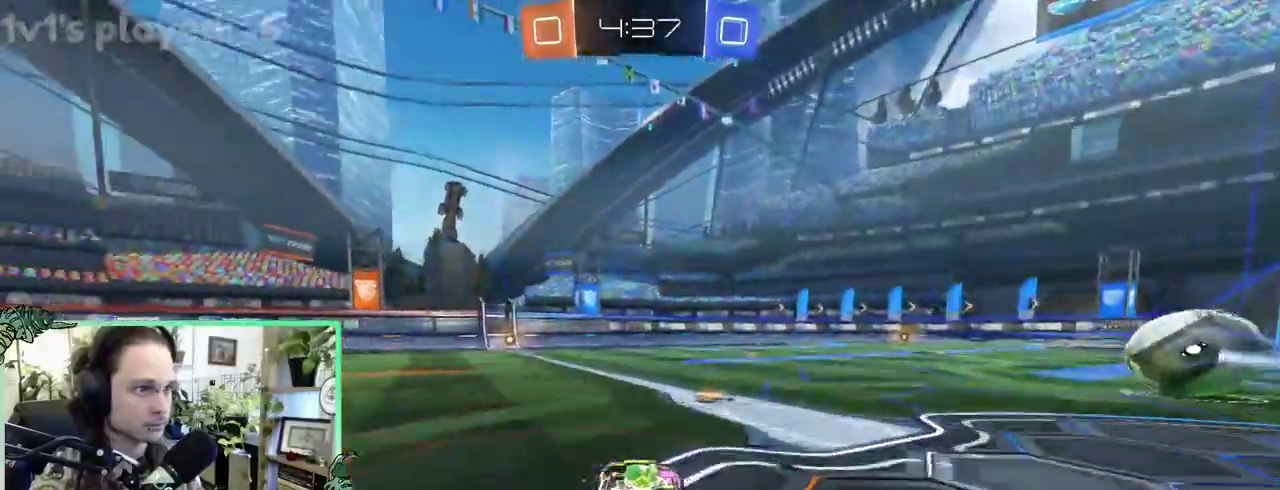
{"buttons": ["L1"], "left_stick": "down-left", "right_stick": "center"}
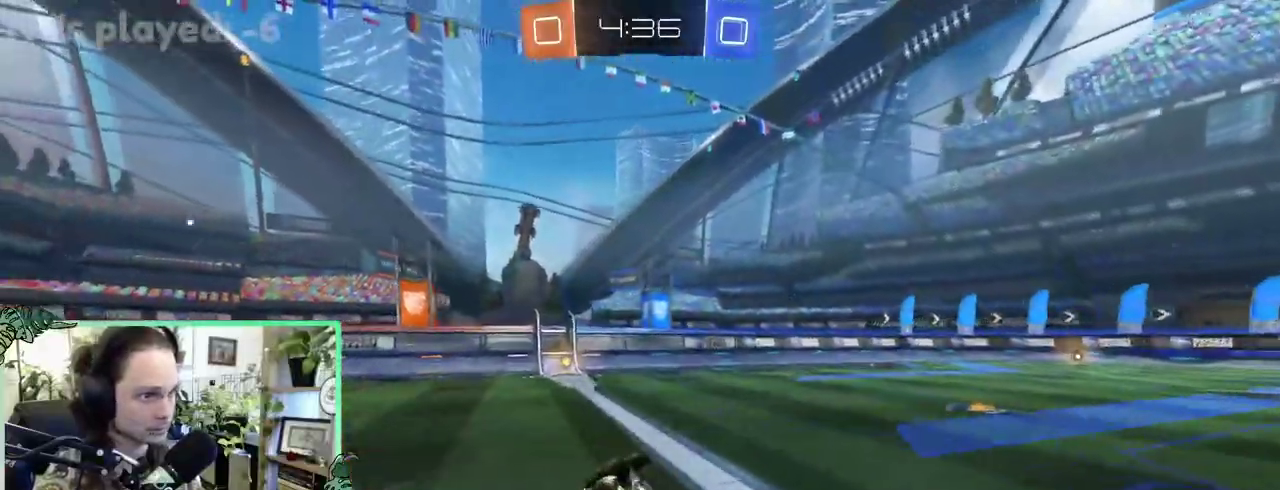
{"buttons": [], "left_stick": "center", "right_stick": "center"}
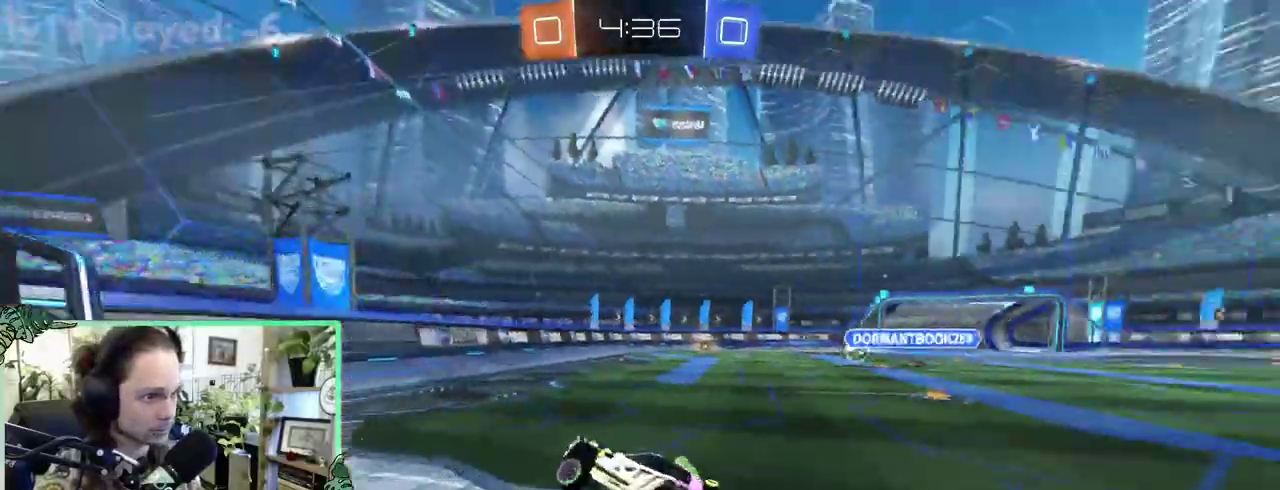
{"buttons": [], "left_stick": "right", "right_stick": "center"}